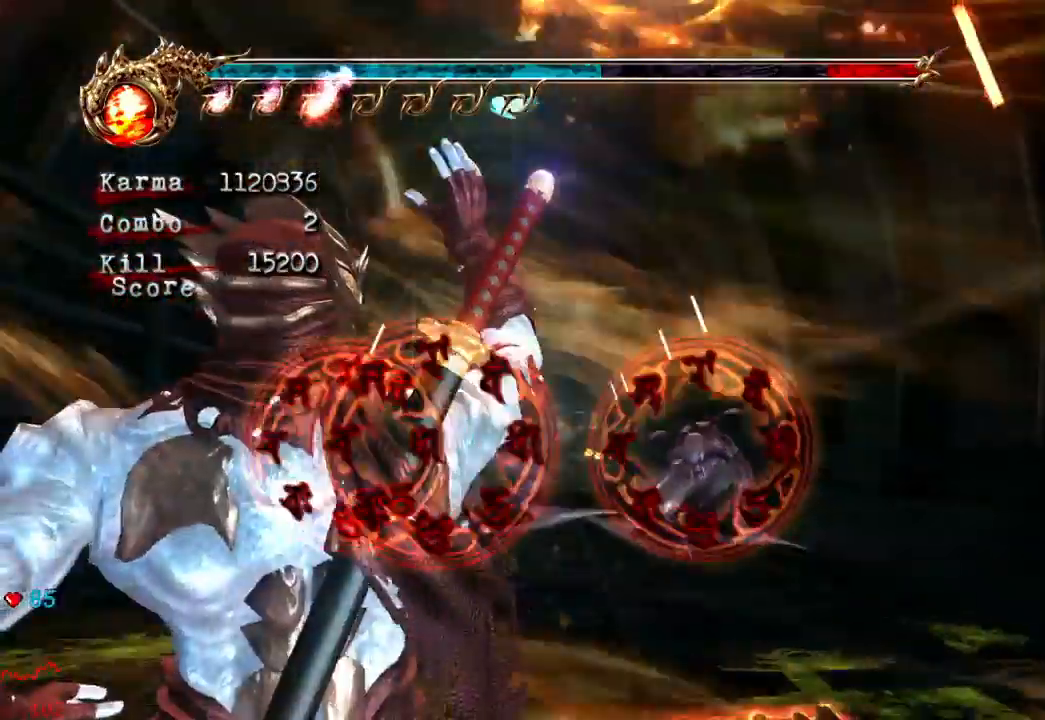
Gameplay with a controller (Xbox layout); each line is a JSON object with the inputs held at the frame after it. "events" lists button and stick changes between this image and that frame as [ms after this image, input, new state], when the widget could be followed in between. Not read: L3 R3.
{"buttons": [], "left_stick": "center", "right_stick": "center", "events": [[300, "X", "down"], [350, "X", "up"]]}
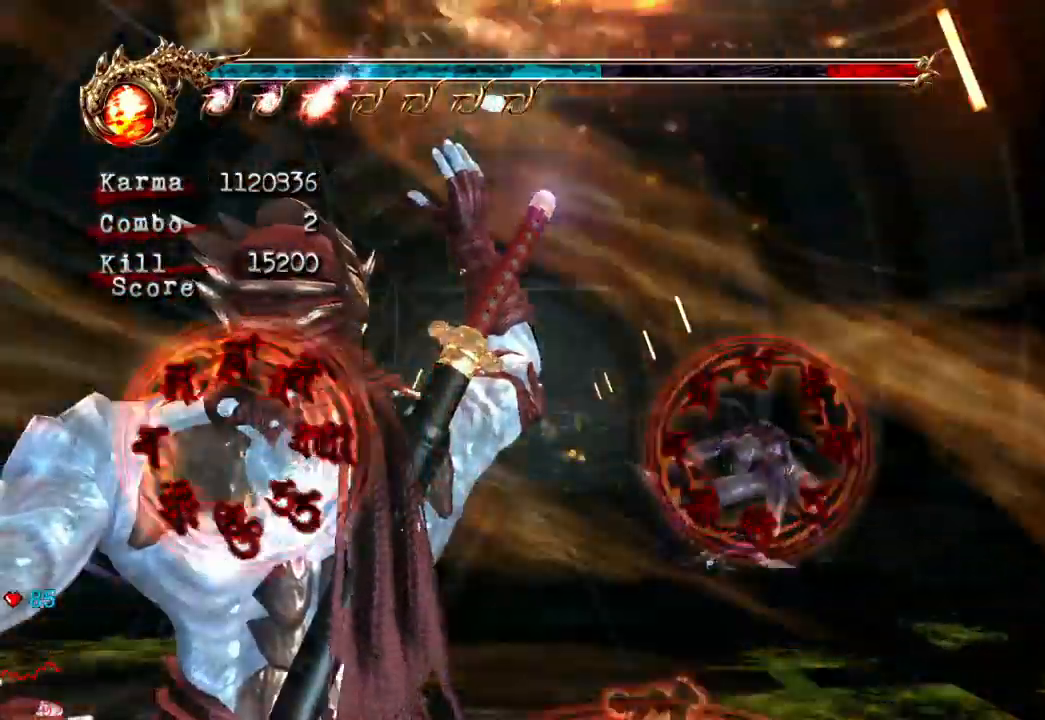
{"buttons": [], "left_stick": "center", "right_stick": "center", "events": []}
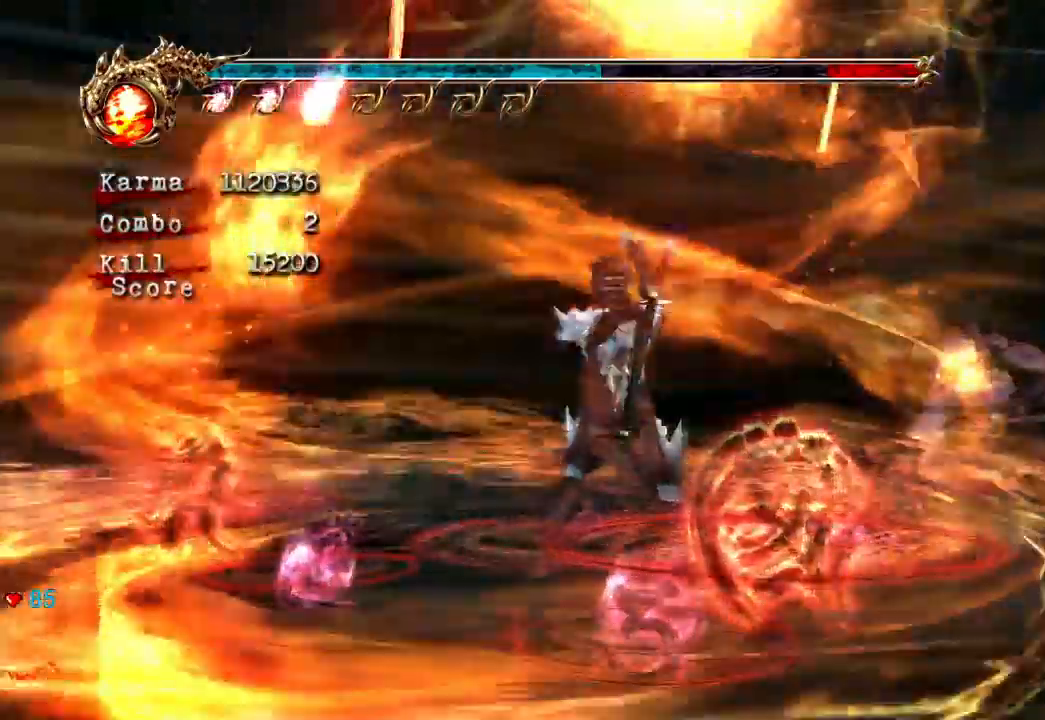
{"buttons": [], "left_stick": "center", "right_stick": "center"}
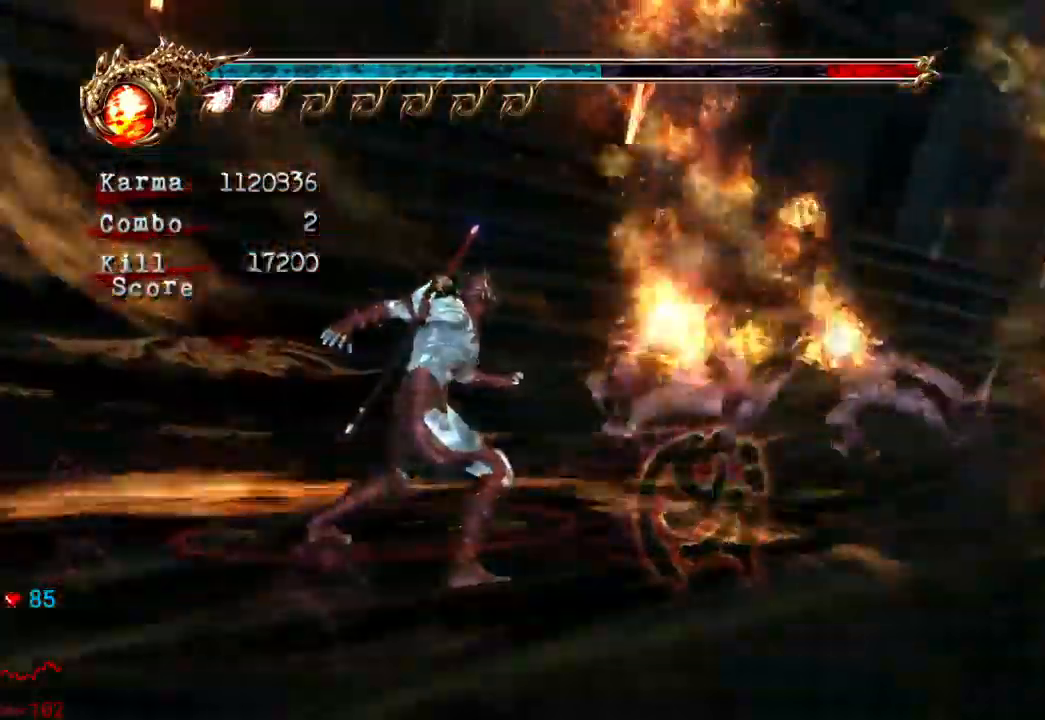
{"buttons": [], "left_stick": "up-right", "right_stick": "center", "events": [[33, "left_stick", "up-right"], [133, "B", "down"], [200, "B", "up"], [300, "B", "down"], [367, "B", "up"]]}
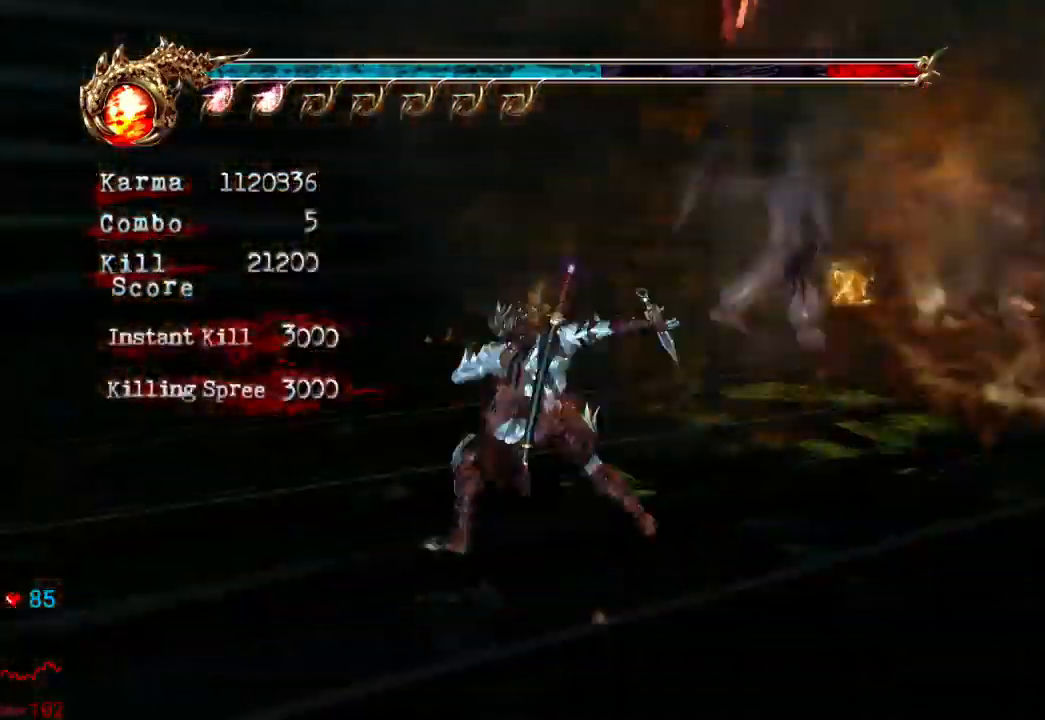
{"buttons": ["A", "L2"], "left_stick": "center", "right_stick": "right", "events": [[133, "left_stick", "center"], [167, "right_stick", "down-right"], [417, "right_stick", "right"], [467, "L2", "down"], [483, "A", "down"]]}
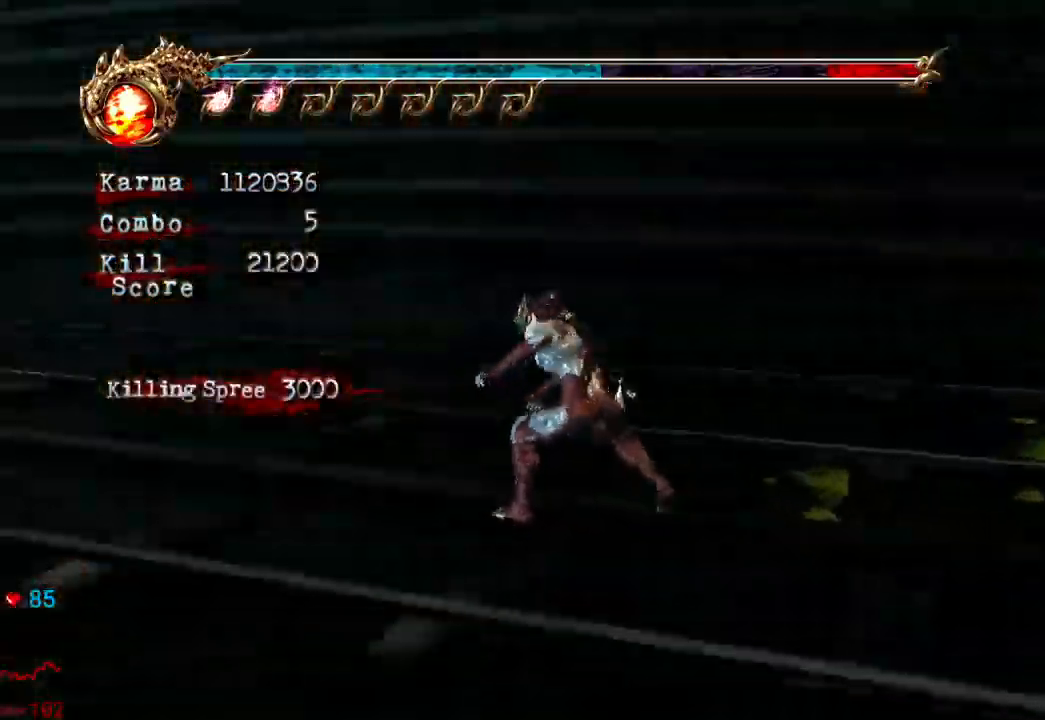
{"buttons": ["L2"], "left_stick": "center", "right_stick": "center"}
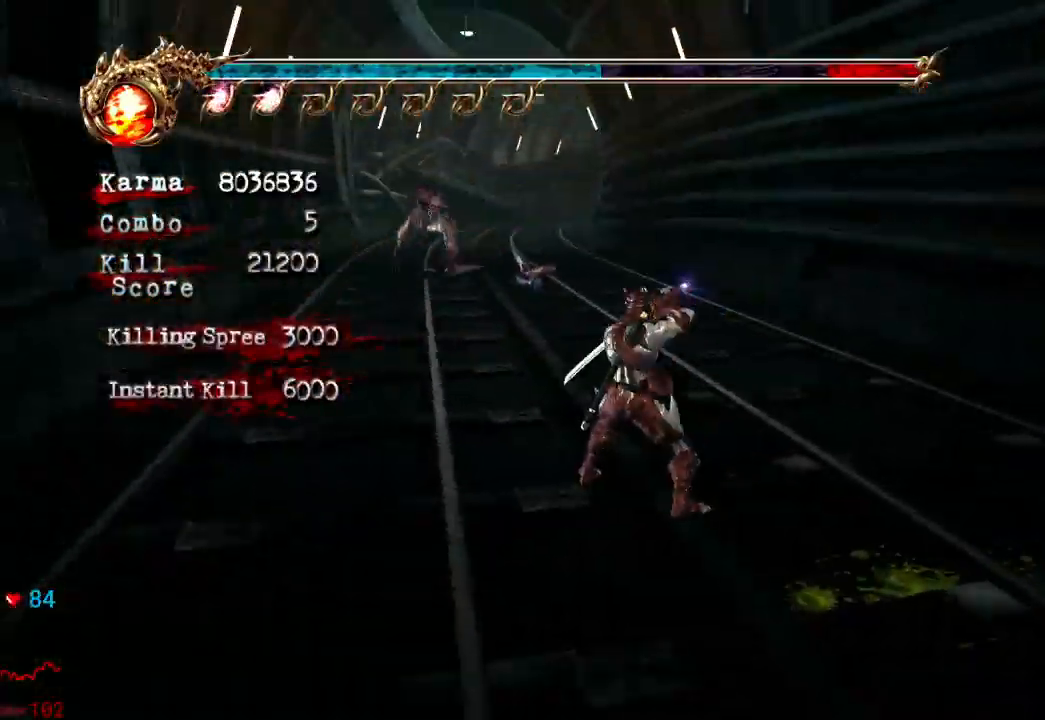
{"buttons": [], "left_stick": "center", "right_stick": "center"}
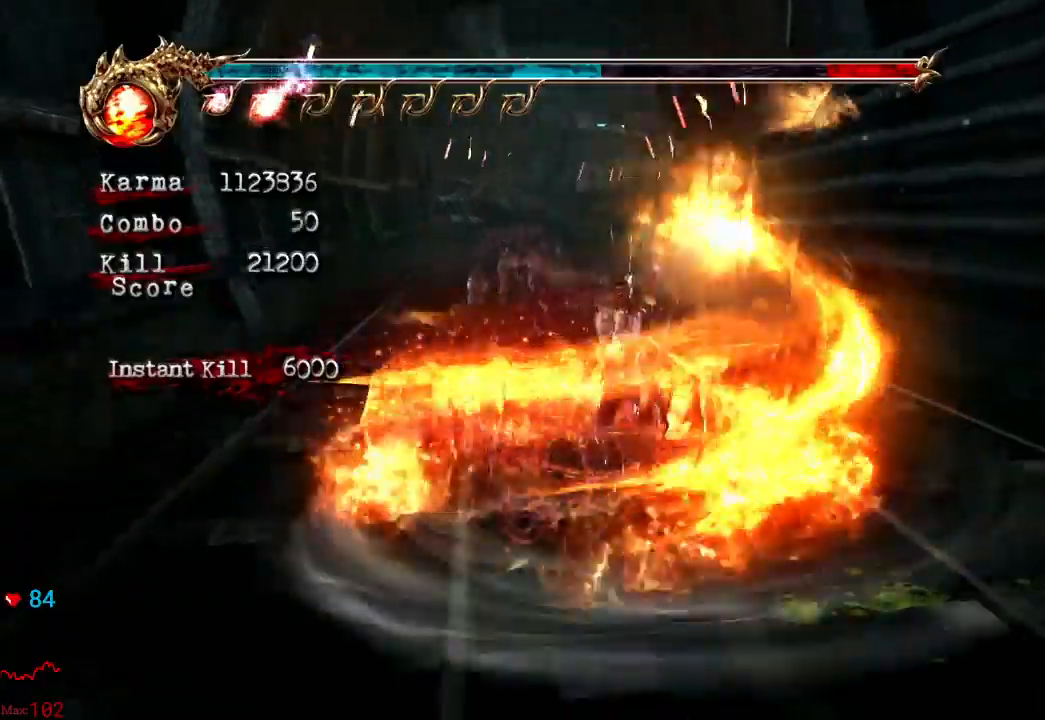
{"buttons": [], "left_stick": "center", "right_stick": "center", "events": [[183, "left_stick", "left"], [383, "left_stick", "center"]]}
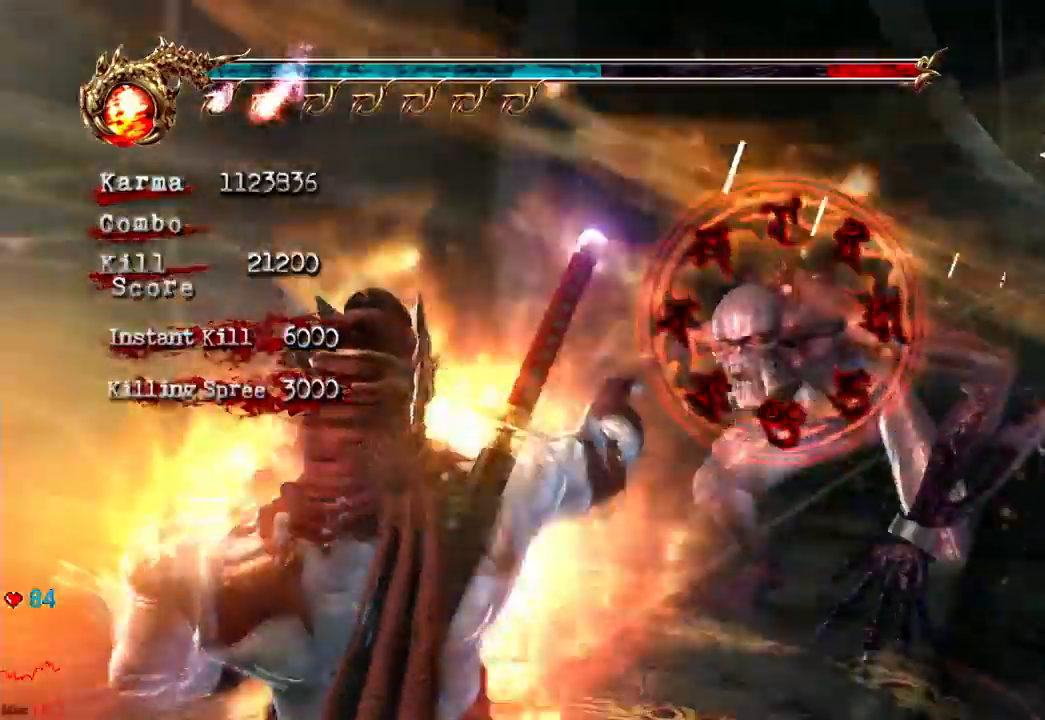
{"buttons": [], "left_stick": "center", "right_stick": "center", "events": []}
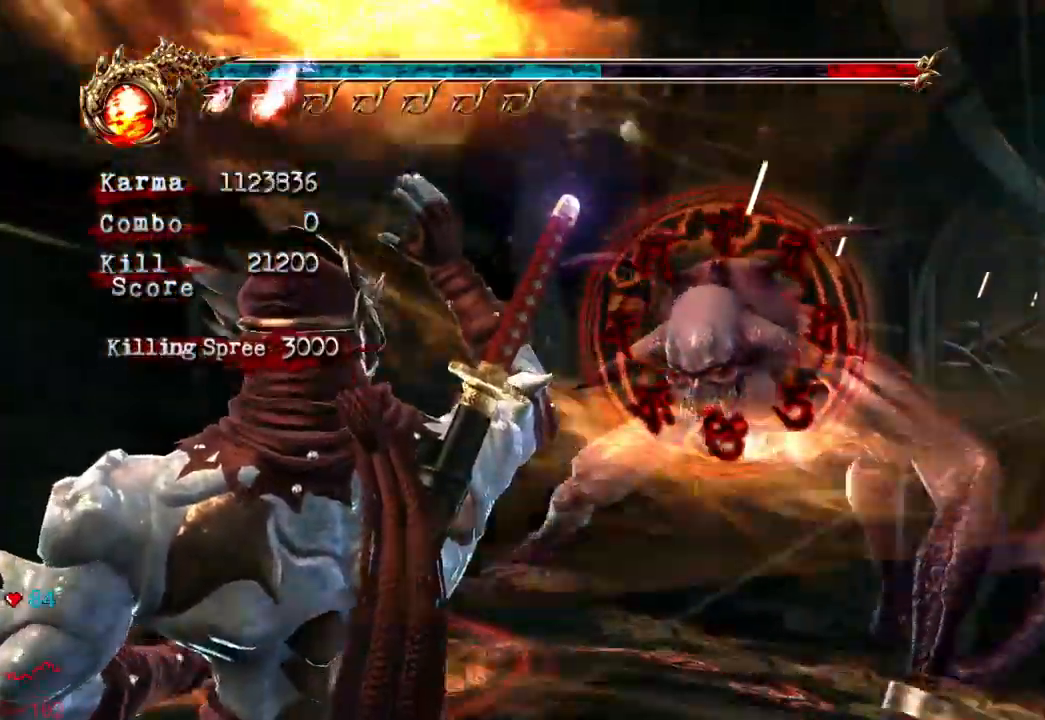
{"buttons": ["Y"], "left_stick": "center", "right_stick": "center"}
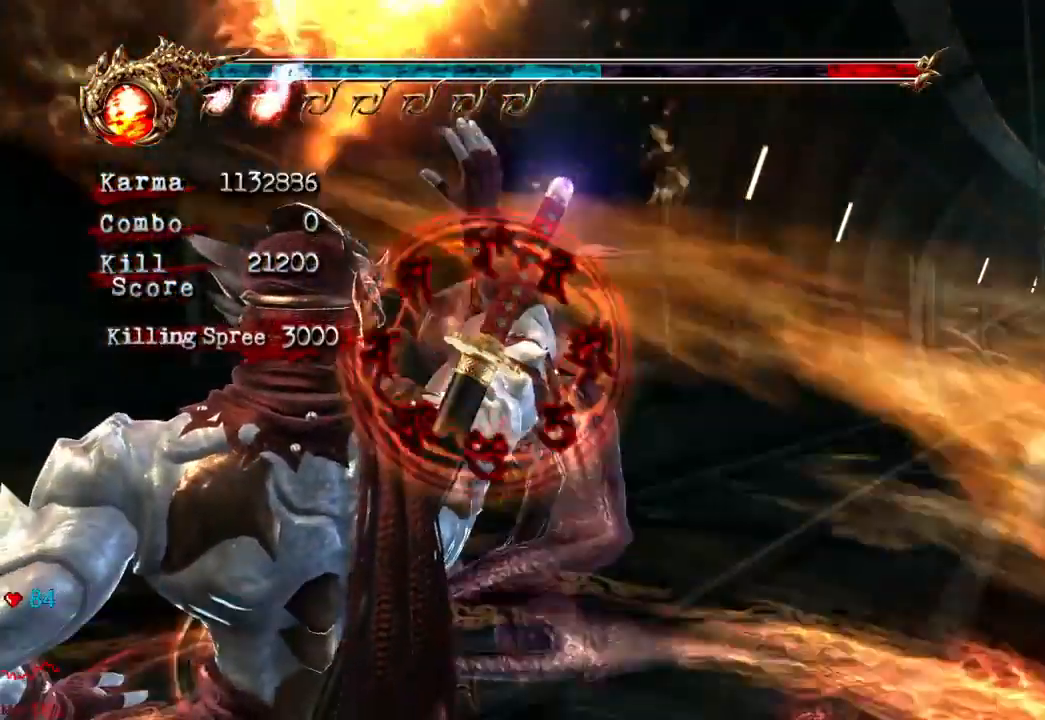
{"buttons": [], "left_stick": "left", "right_stick": "center"}
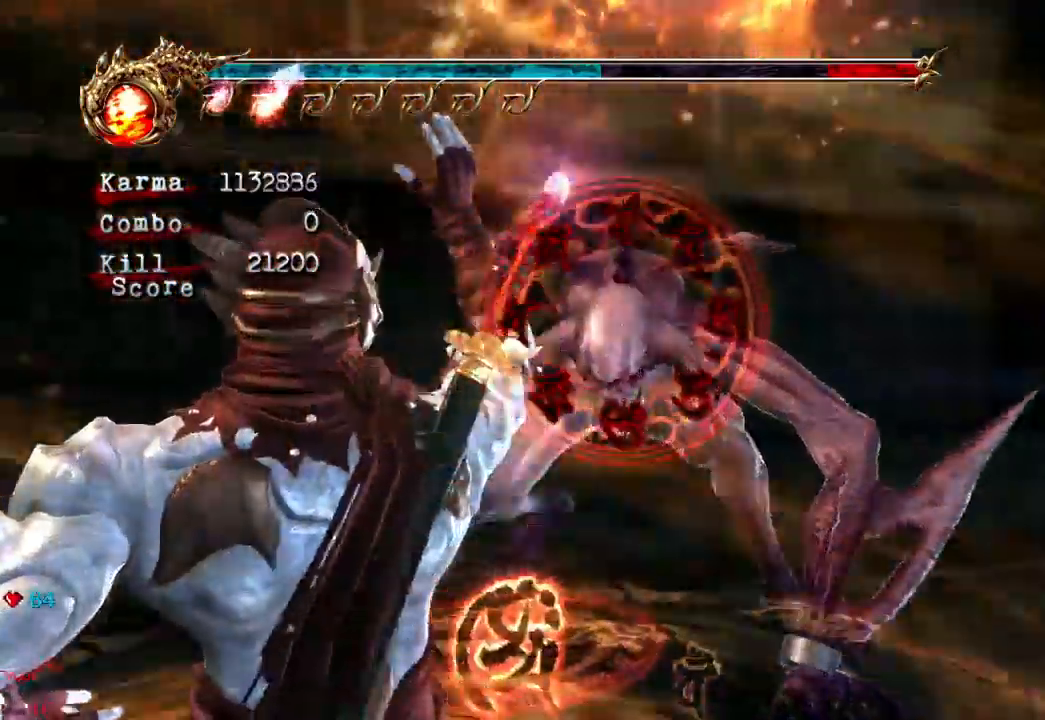
{"buttons": [], "left_stick": "right", "right_stick": "center"}
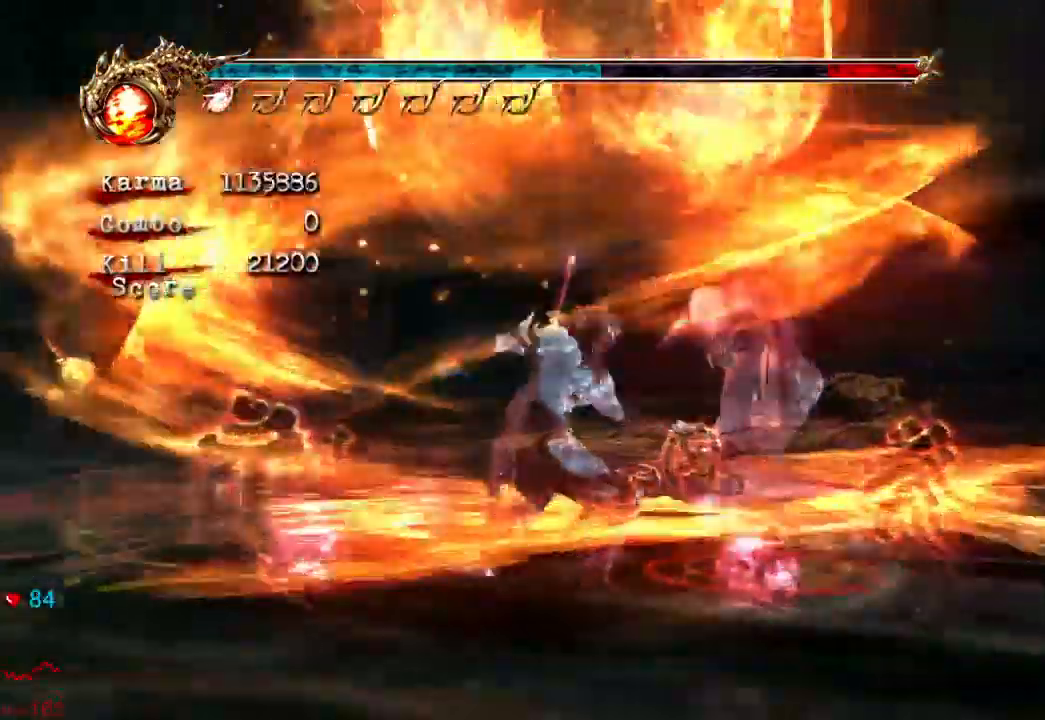
{"buttons": ["L2"], "left_stick": "right", "right_stick": "center"}
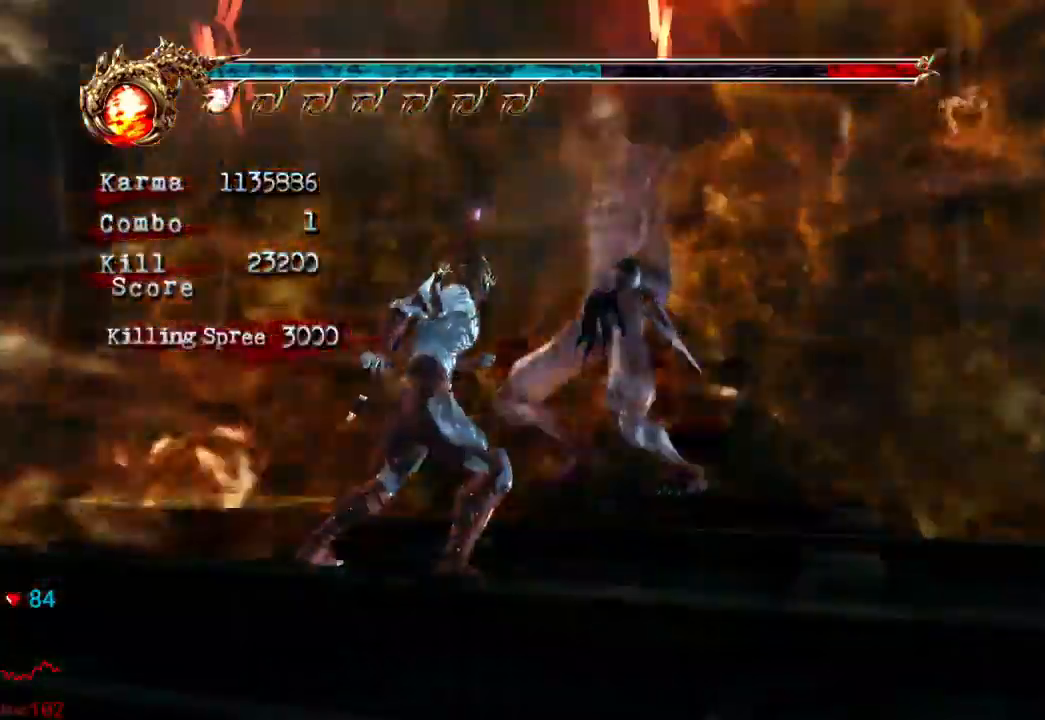
{"buttons": ["X", "L2"], "left_stick": "center", "right_stick": "center", "events": [[150, "R2", "down"], [167, "A", "down"], [317, "A", "up"], [367, "R2", "up"], [383, "left_stick", "center"], [433, "X", "down"]]}
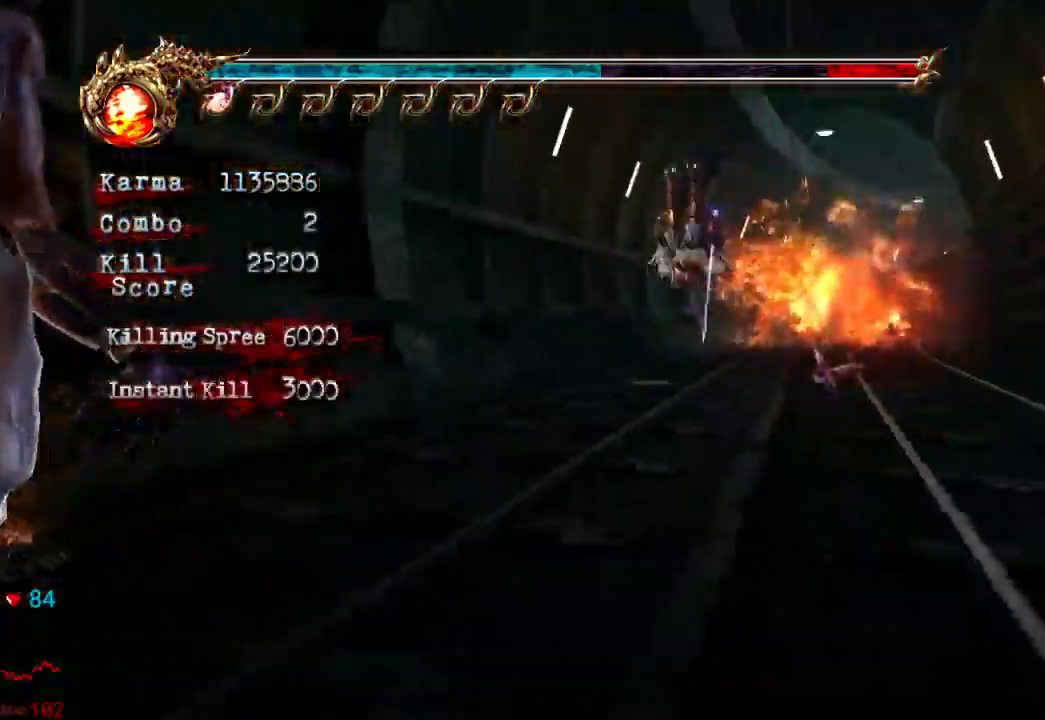
{"buttons": [], "left_stick": "center", "right_stick": "center"}
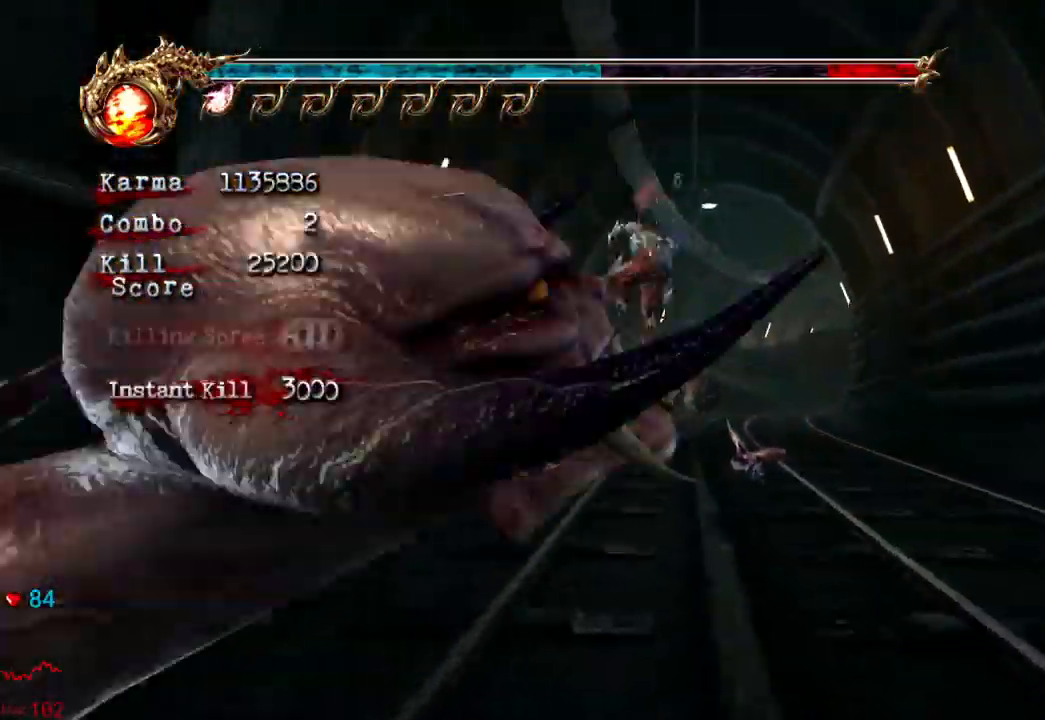
{"buttons": ["L2"], "left_stick": "up", "right_stick": "center", "events": [[217, "left_stick", "up"], [300, "L2", "down"]]}
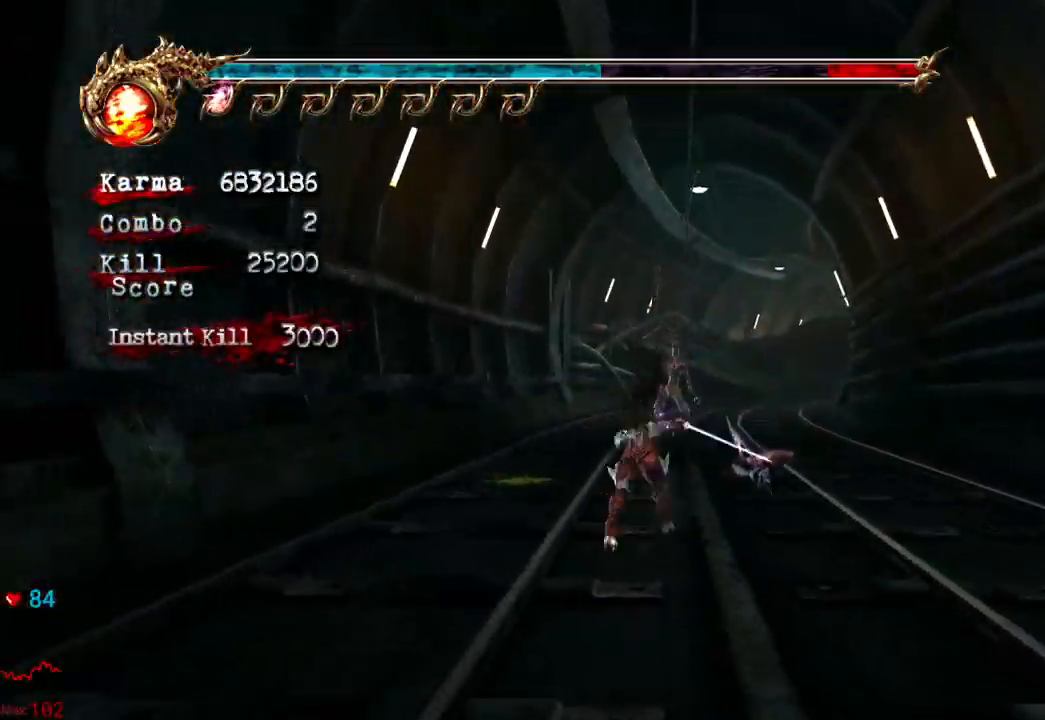
{"buttons": ["L2"], "left_stick": "down", "right_stick": "center", "events": [[217, "L2", "up"], [233, "left_stick", "center"], [367, "left_stick", "down"], [467, "L2", "down"]]}
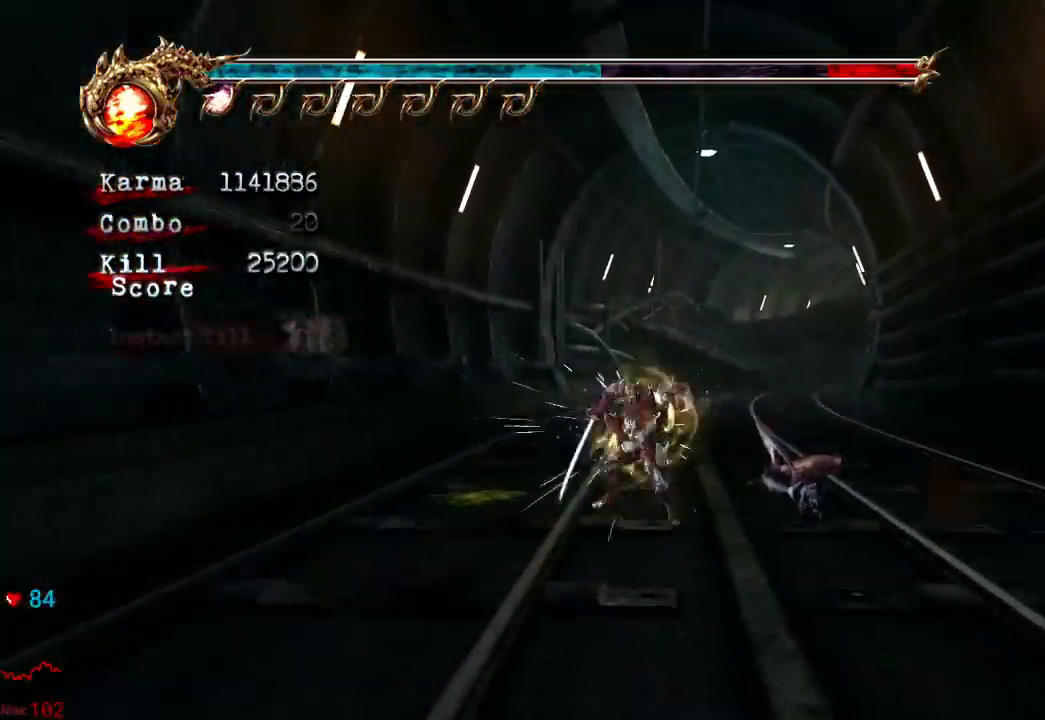
{"buttons": [], "left_stick": "center", "right_stick": "center", "events": [[100, "A", "down"], [100, "R2", "down"], [250, "left_stick", "center"], [267, "A", "up"], [267, "L2", "up"], [283, "R2", "up"]]}
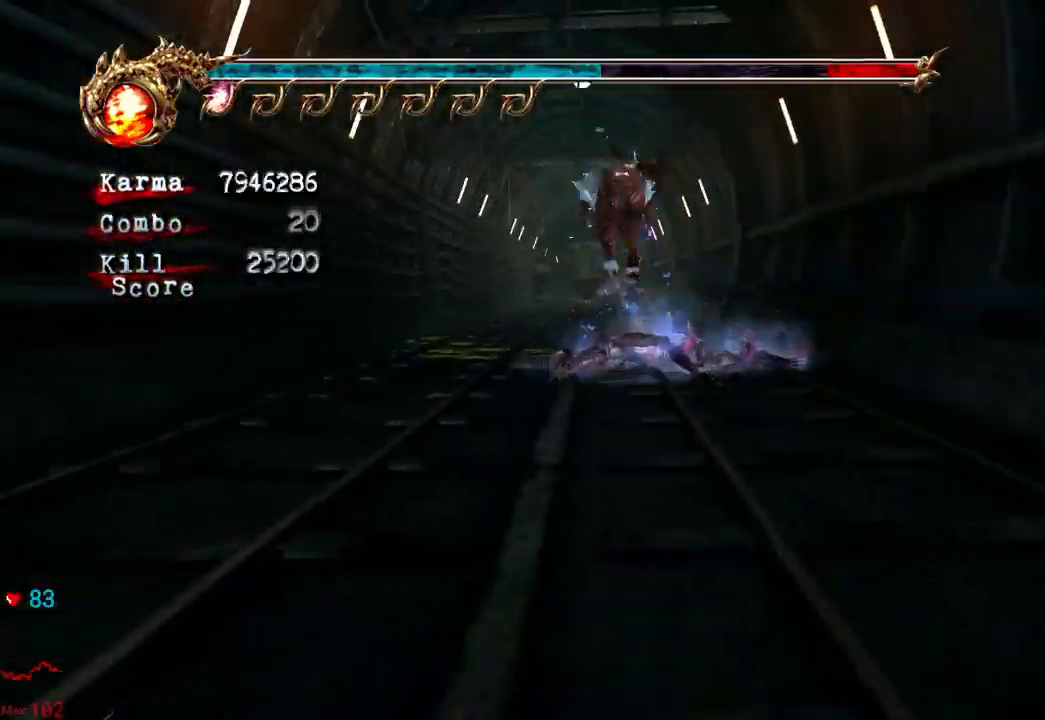
{"buttons": ["L2"], "left_stick": "up", "right_stick": "center", "events": [[100, "left_stick", "up"], [217, "L2", "down"]]}
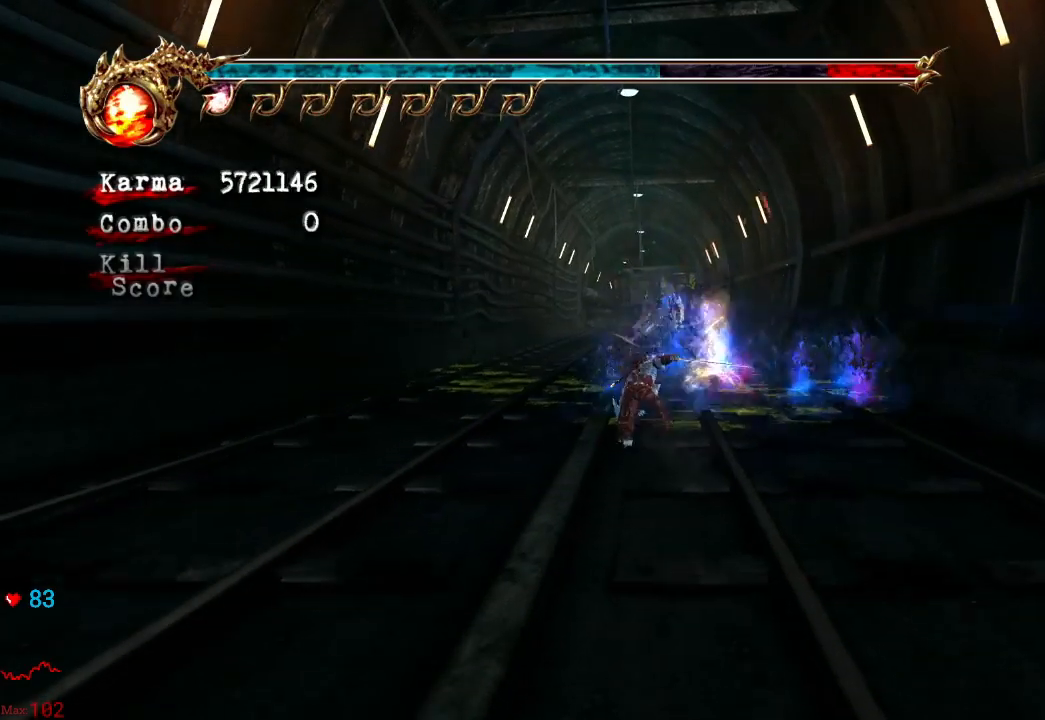
{"buttons": ["L2"], "left_stick": "left", "right_stick": "center", "events": [[133, "L2", "up"], [133, "left_stick", "center"], [450, "L2", "down"], [450, "left_stick", "left"]]}
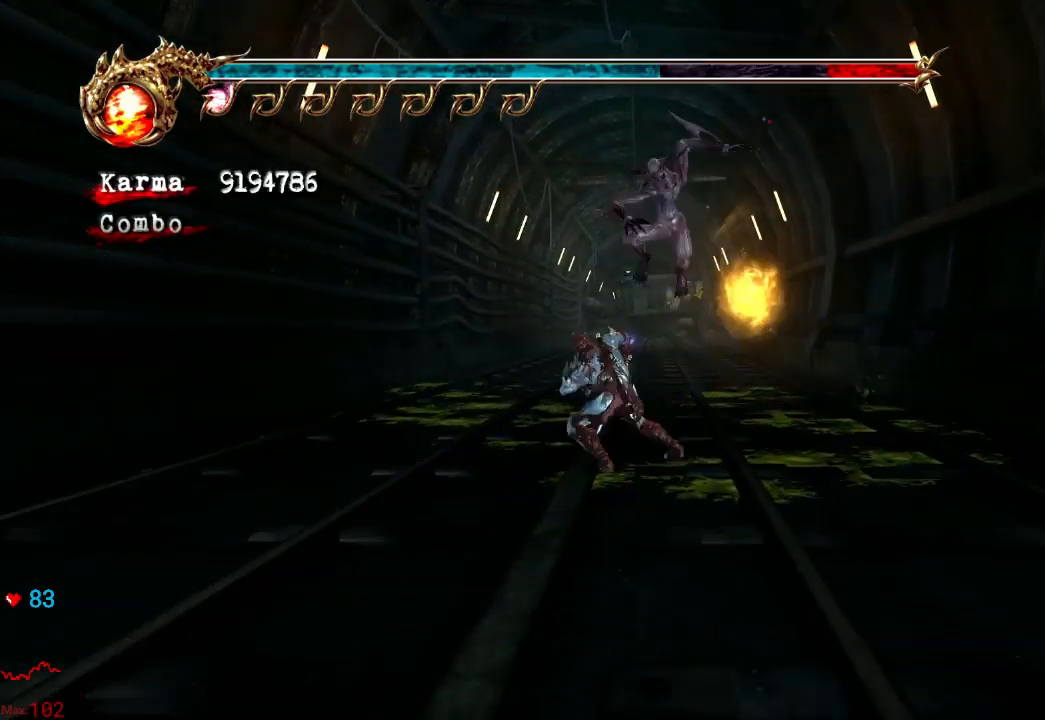
{"buttons": ["X"], "left_stick": "center", "right_stick": "center", "events": [[167, "left_stick", "center"], [183, "L2", "up"], [383, "X", "down"]]}
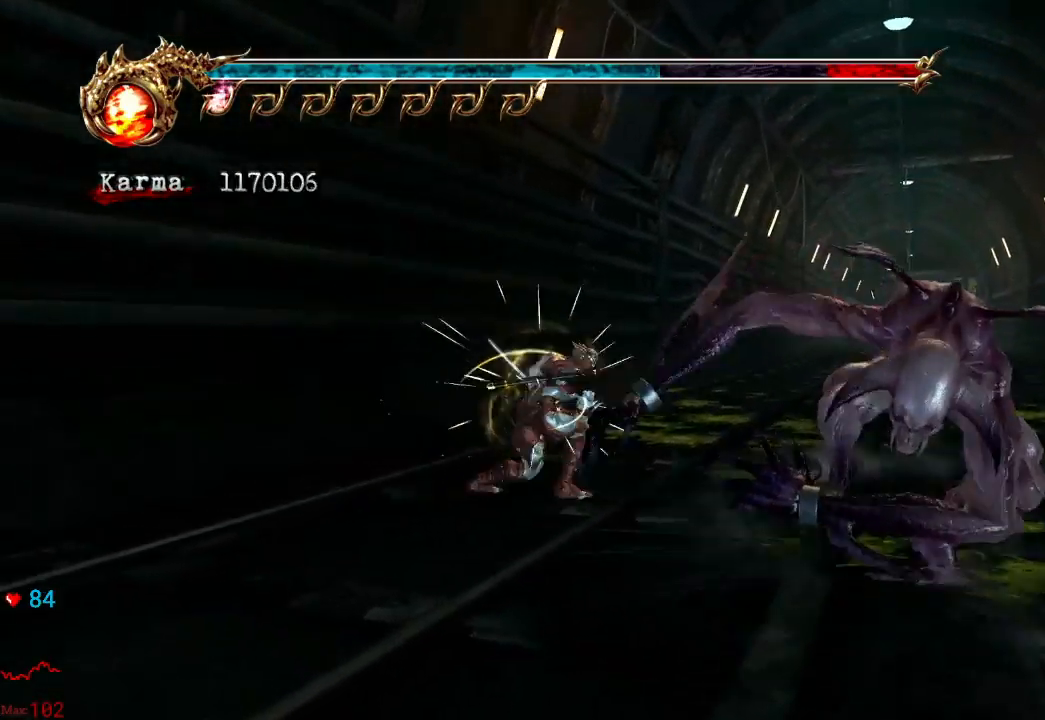
{"buttons": ["X"], "left_stick": "down-right", "right_stick": "center", "events": [[17, "X", "up"], [83, "left_stick", "right"], [150, "X", "down"], [150, "left_stick", "down-right"], [317, "X", "up"], [450, "X", "down"]]}
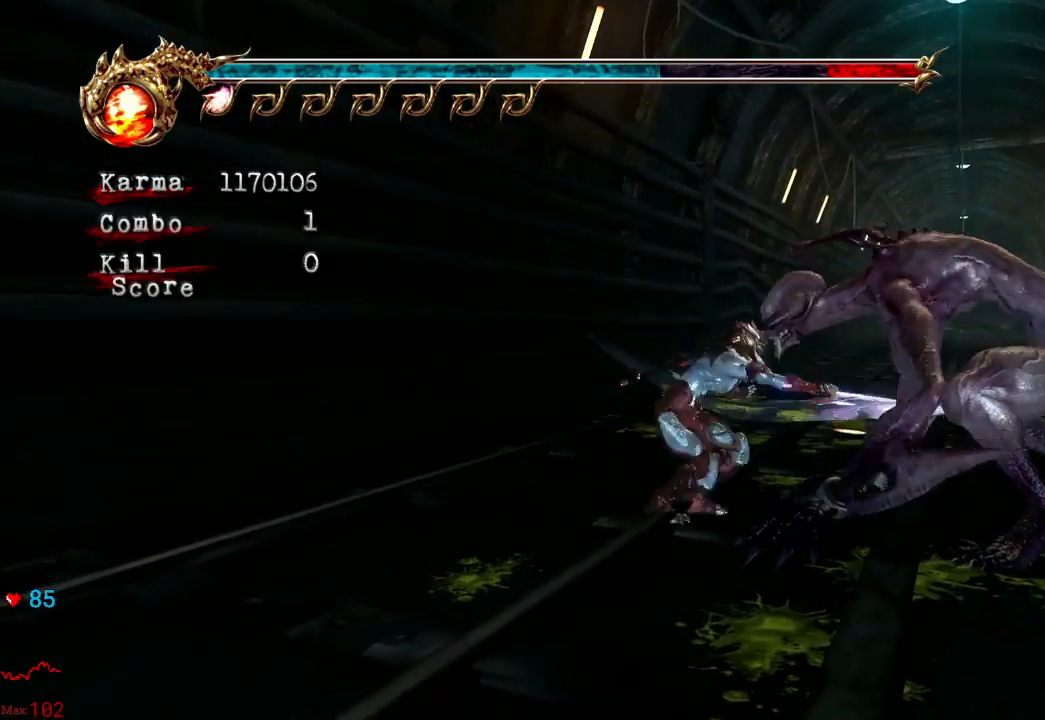
{"buttons": [], "left_stick": "center", "right_stick": "center", "events": [[100, "X", "up"], [250, "left_stick", "center"], [300, "Y", "down"], [450, "Y", "up"]]}
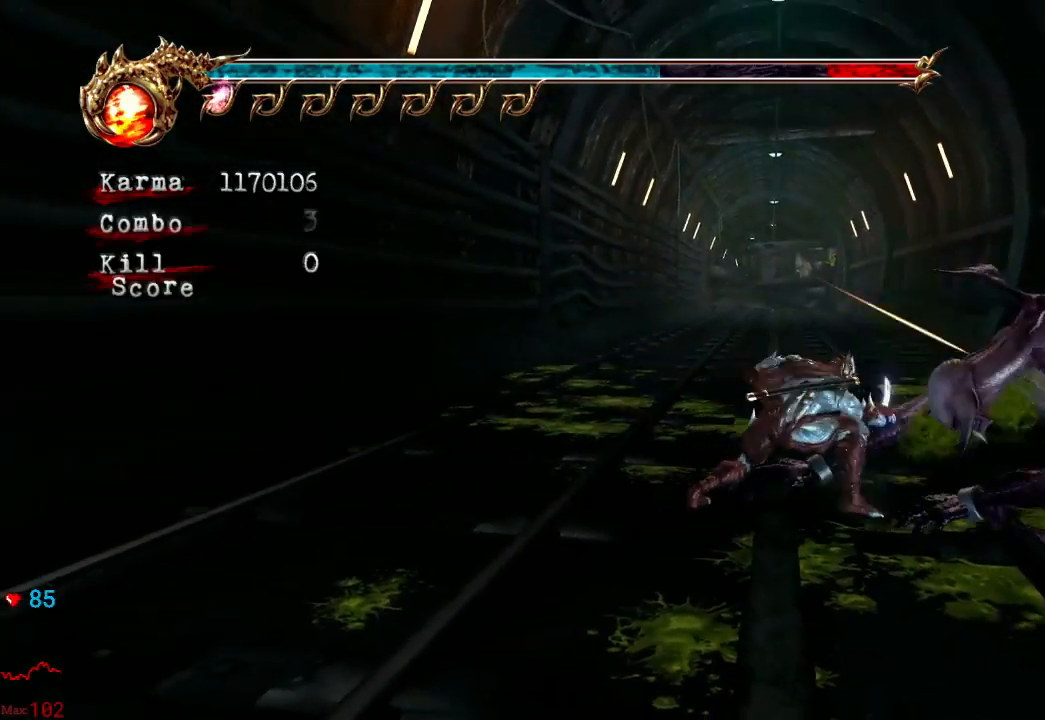
{"buttons": ["Y"], "left_stick": "center", "right_stick": "center", "events": [[67, "Y", "down"], [200, "Y", "up"], [233, "Y", "down"], [367, "Y", "up"], [417, "Y", "down"]]}
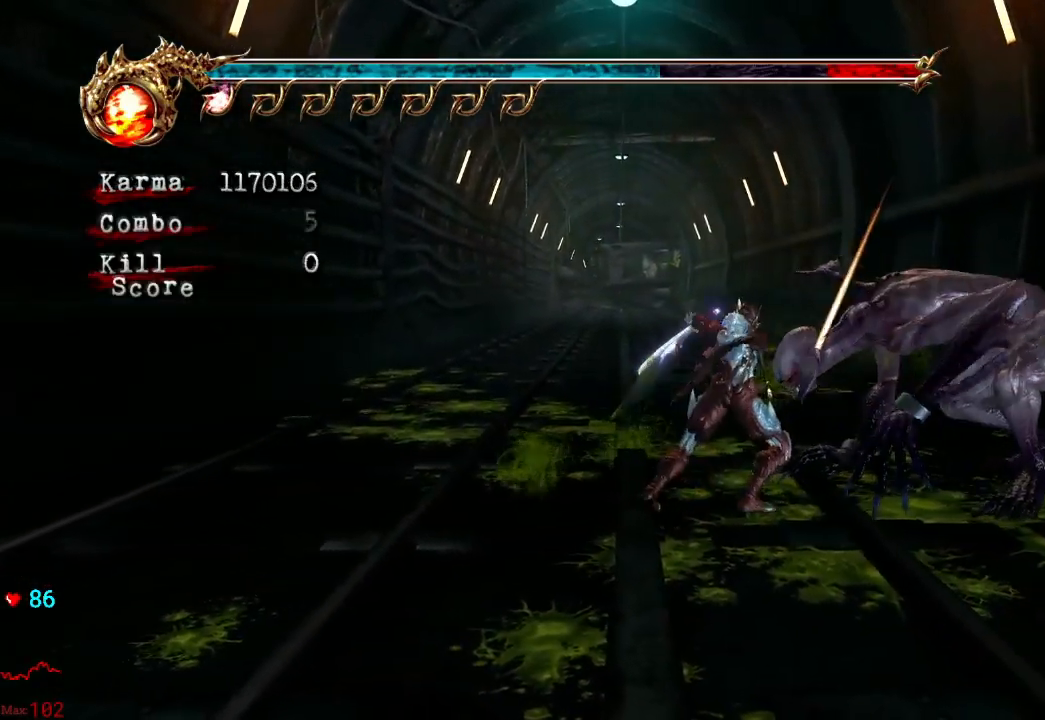
{"buttons": [], "left_stick": "center", "right_stick": "center", "events": [[50, "Y", "up"], [117, "Y", "down"], [233, "Y", "up"], [300, "Y", "down"], [367, "Y", "up"]]}
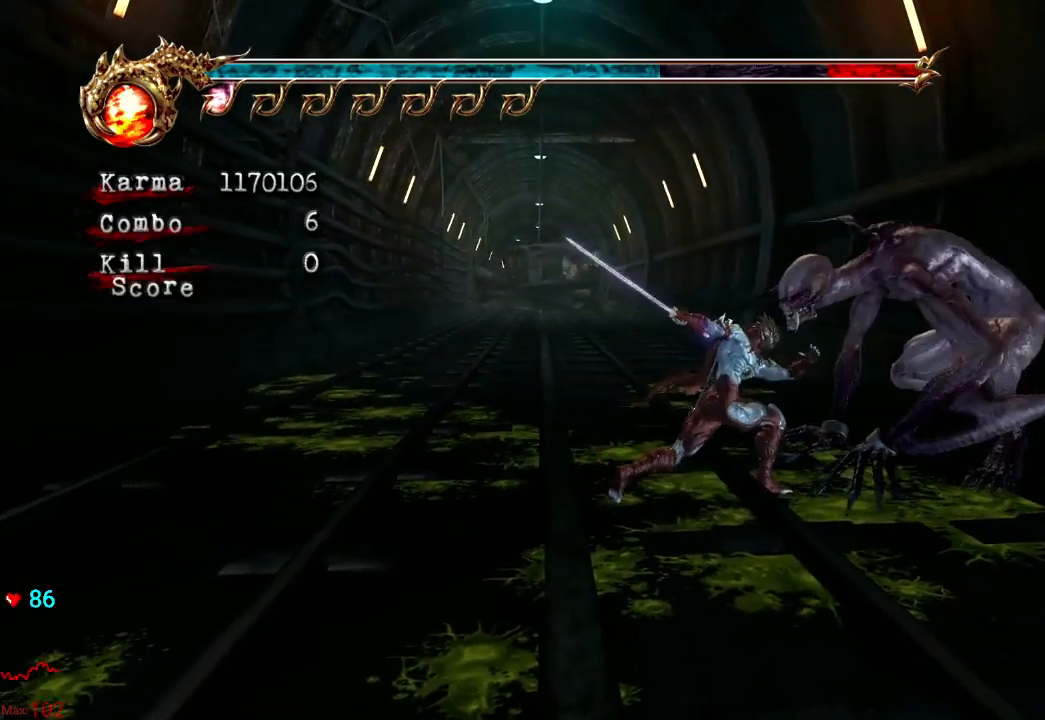
{"buttons": ["Y"], "left_stick": "center", "right_stick": "center", "events": [[100, "Y", "down"], [217, "Y", "up"], [267, "Y", "down"], [400, "Y", "up"], [450, "Y", "down"]]}
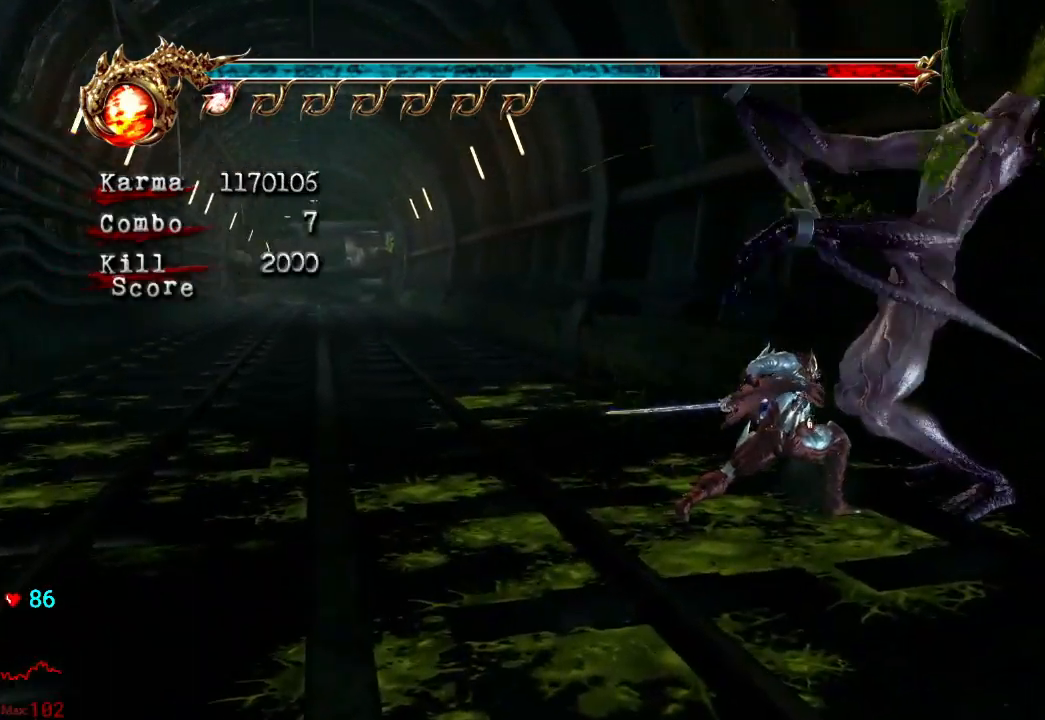
{"buttons": [], "left_stick": "center", "right_stick": "center", "events": [[100, "Y", "up"], [167, "Y", "down"], [267, "Y", "up"]]}
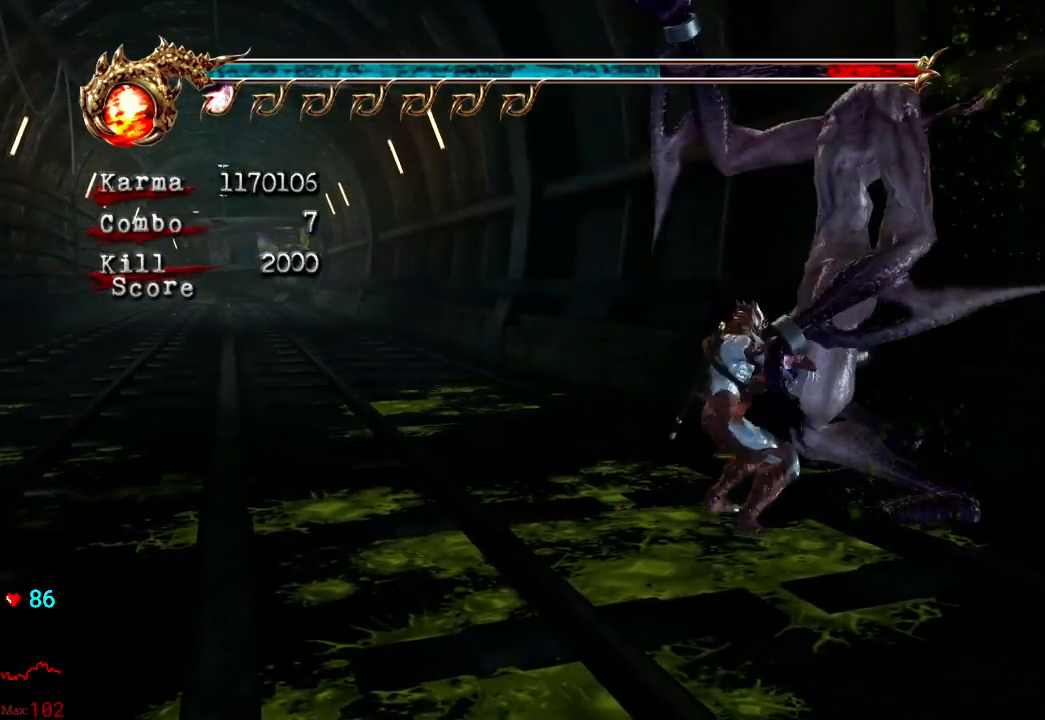
{"buttons": ["L2"], "left_stick": "up-left", "right_stick": "center", "events": [[383, "left_stick", "up-left"], [400, "L2", "down"]]}